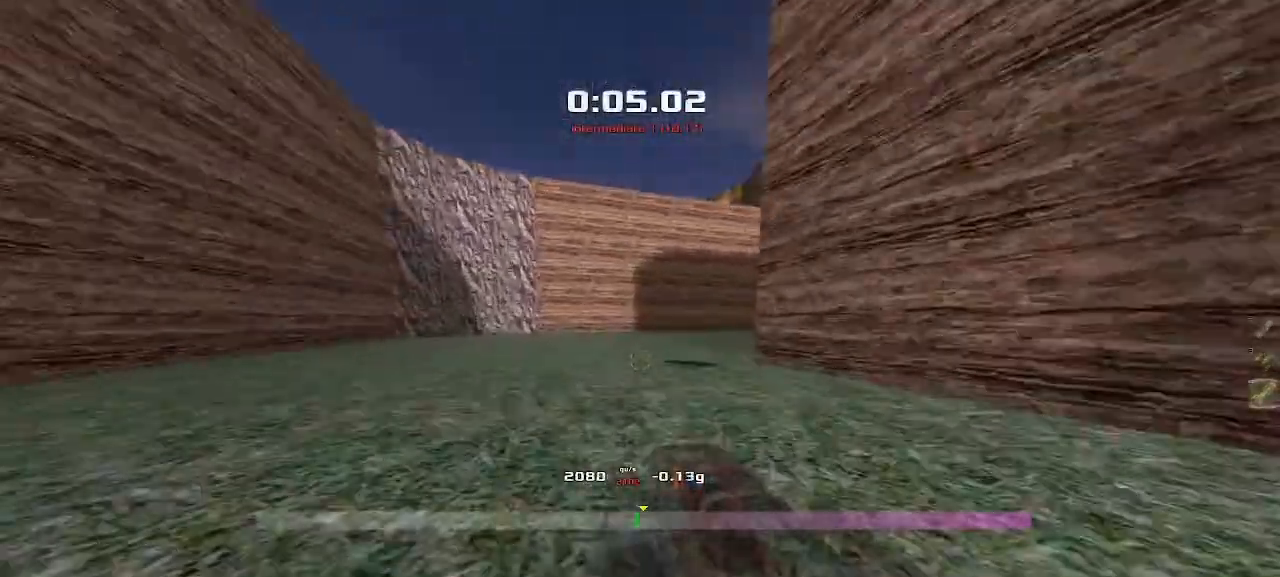
Gameplay with keyboard; each line is a JSON object with the keys held at the frame after it. "events" lists presses ("down") and releases ("up") of "down", "left", "right" and "up" between this image and that frame as [ms after this image, input, new state], when the widget could be followed in between. No other keys are recorded. Mouse input is not recorded. Not read: other_keys.
{"keys": ["right"], "events": []}
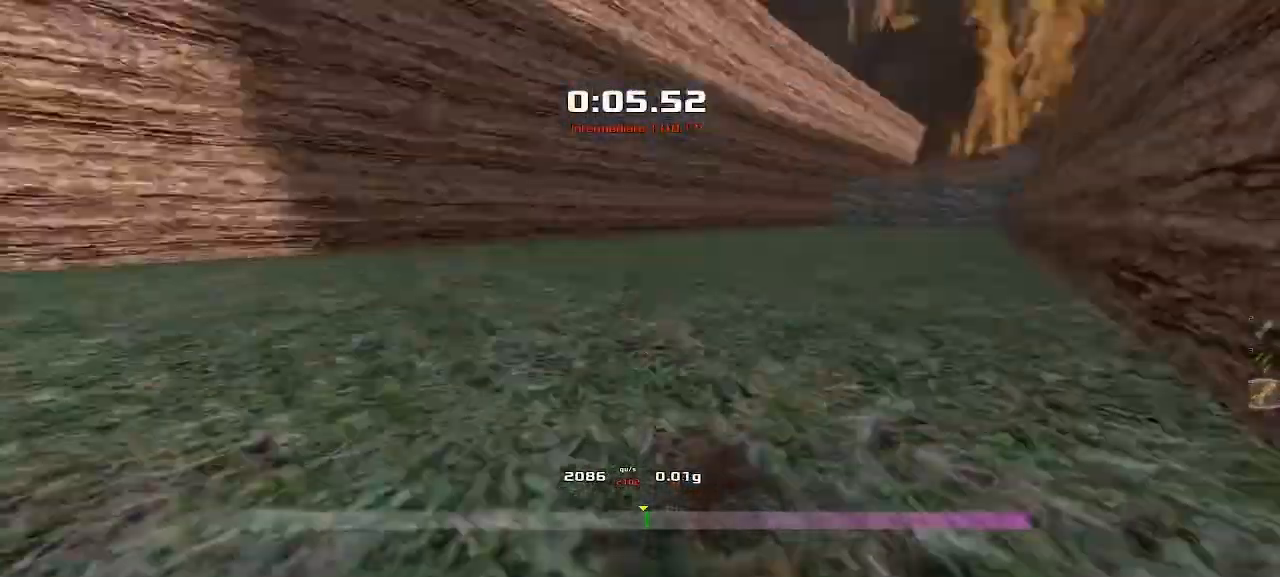
{"keys": ["right"], "events": []}
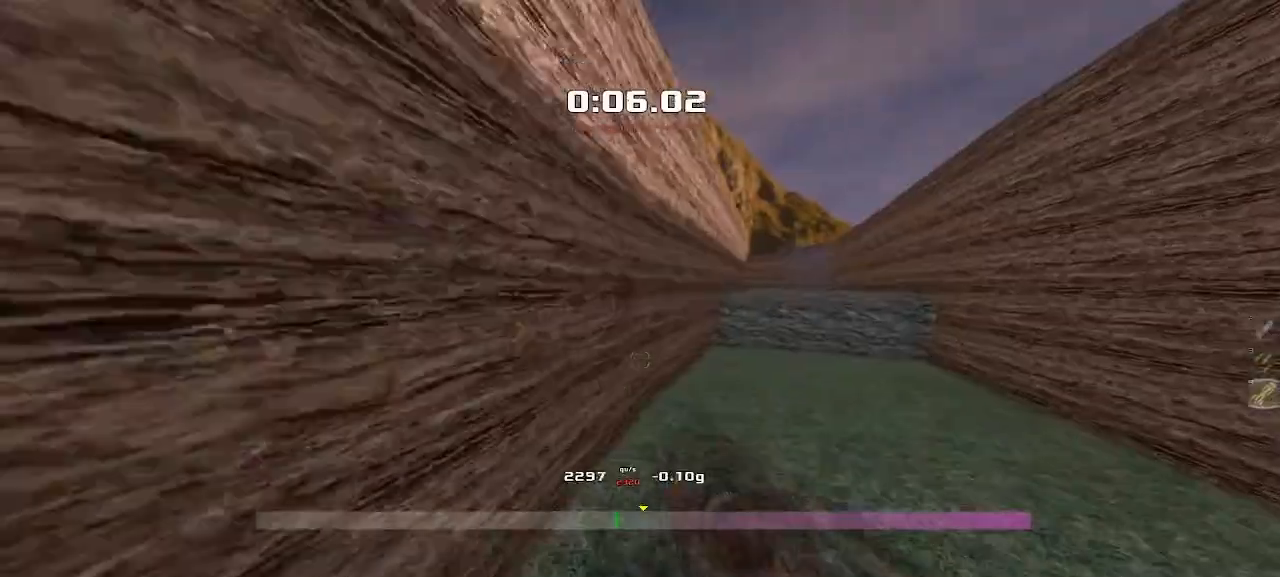
{"keys": ["up"]}
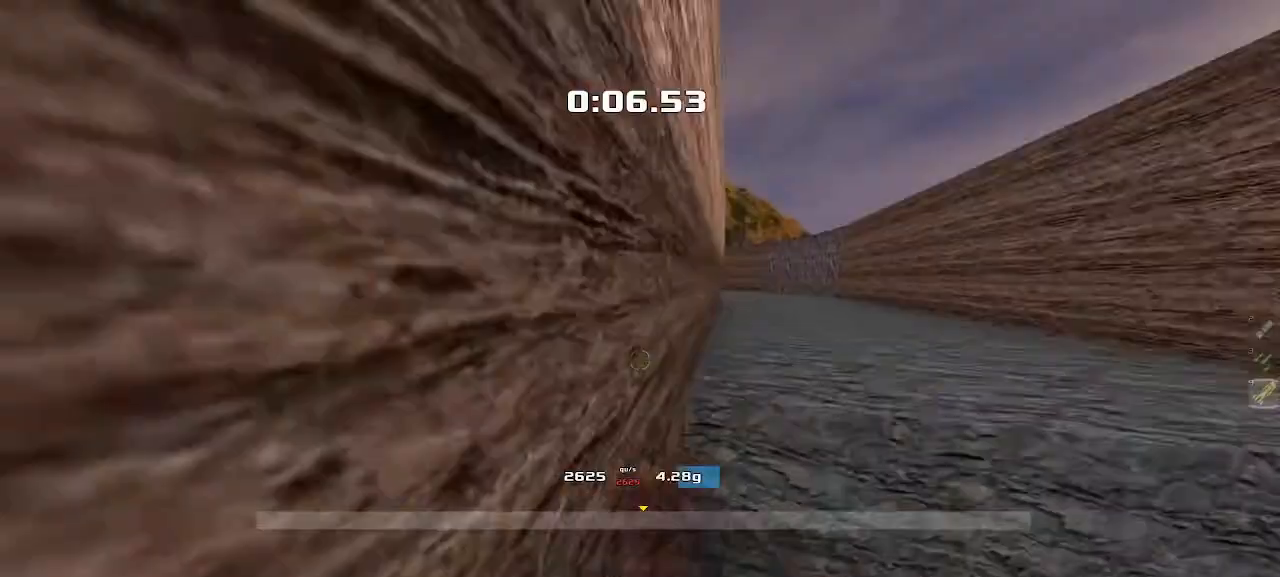
{"keys": ["up"], "events": []}
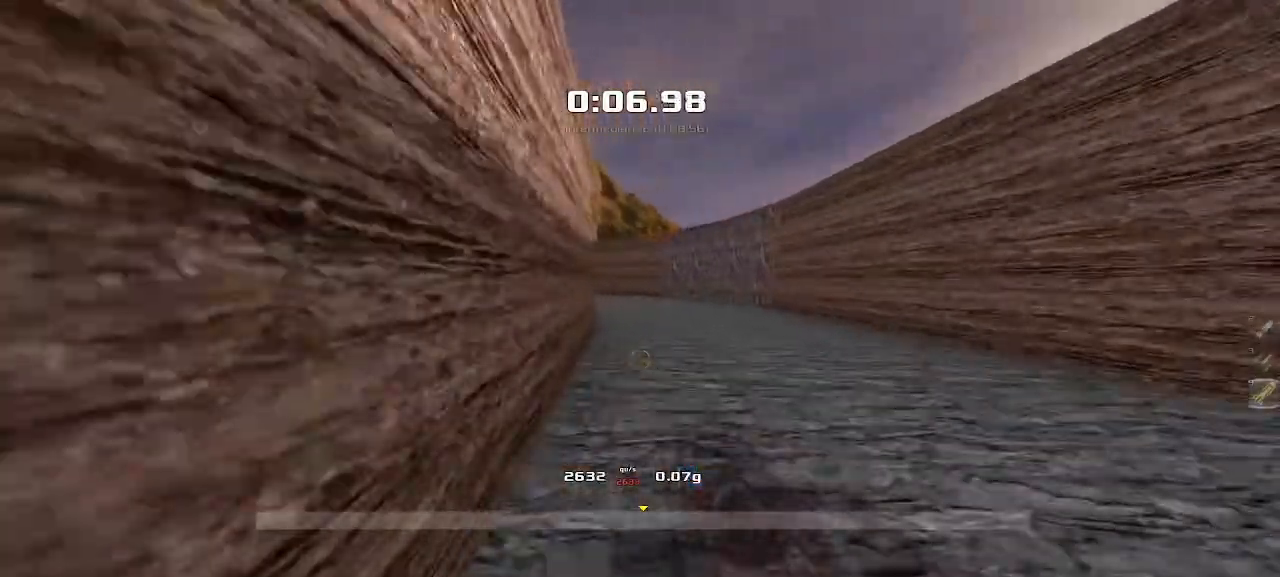
{"keys": ["left"]}
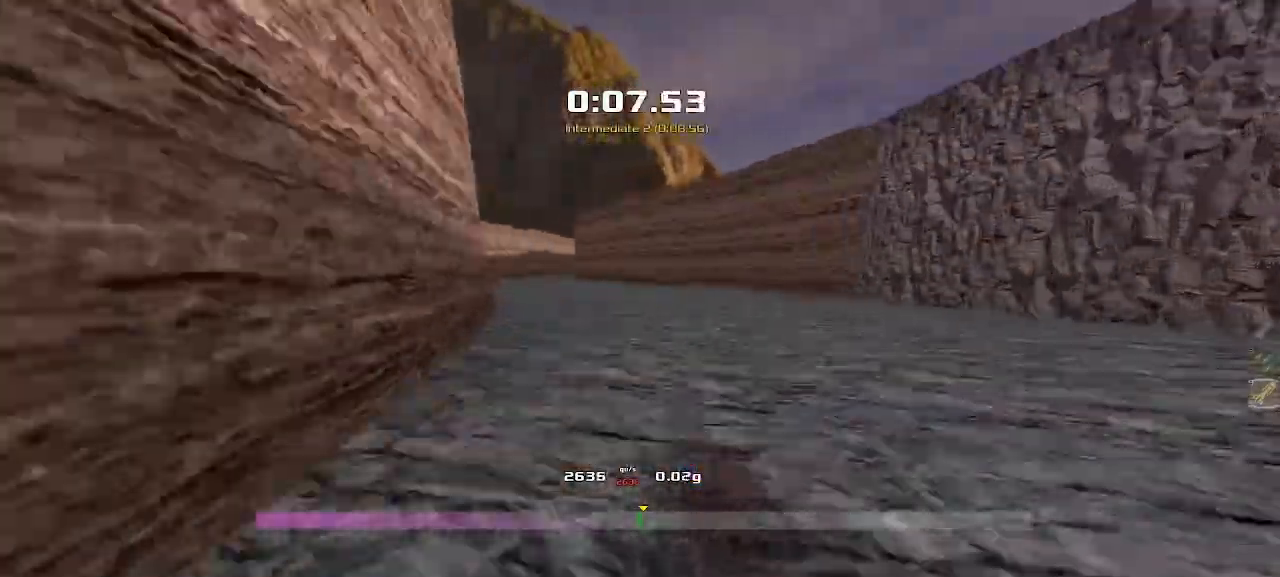
{"keys": ["left"], "events": []}